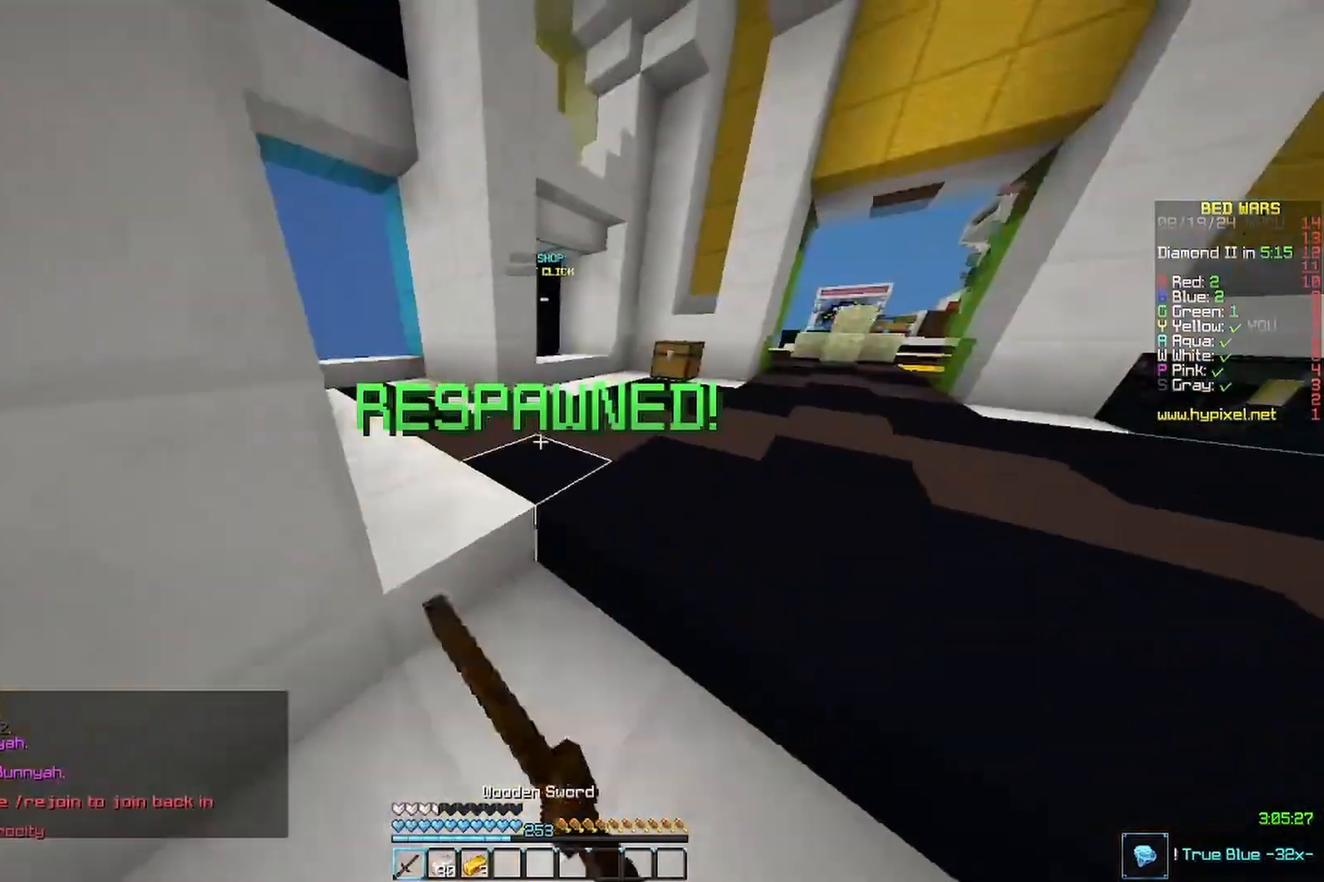
Gameplay with keyboard and mouse; each line is a JSON object with the keys and mouse buttons held at the frame after it. "events" lists presses ("down") and releases ("up") of "a", "d", "s", "w", "mouse_left" and "mouse_right" between this image and that frame as [ms after this image, input, new state], when the widget could be followed in between. "mouse_left", "mouse_right" = the "left", "right" buttons of the "mouse" list. No other keys are recorded. Fast repeated clicks can show as one long hold. Mouse movement is not recorded.
{"keys": ["w"], "mouse": [], "events": [[33, "d", "down"], [267, "d", "up"]]}
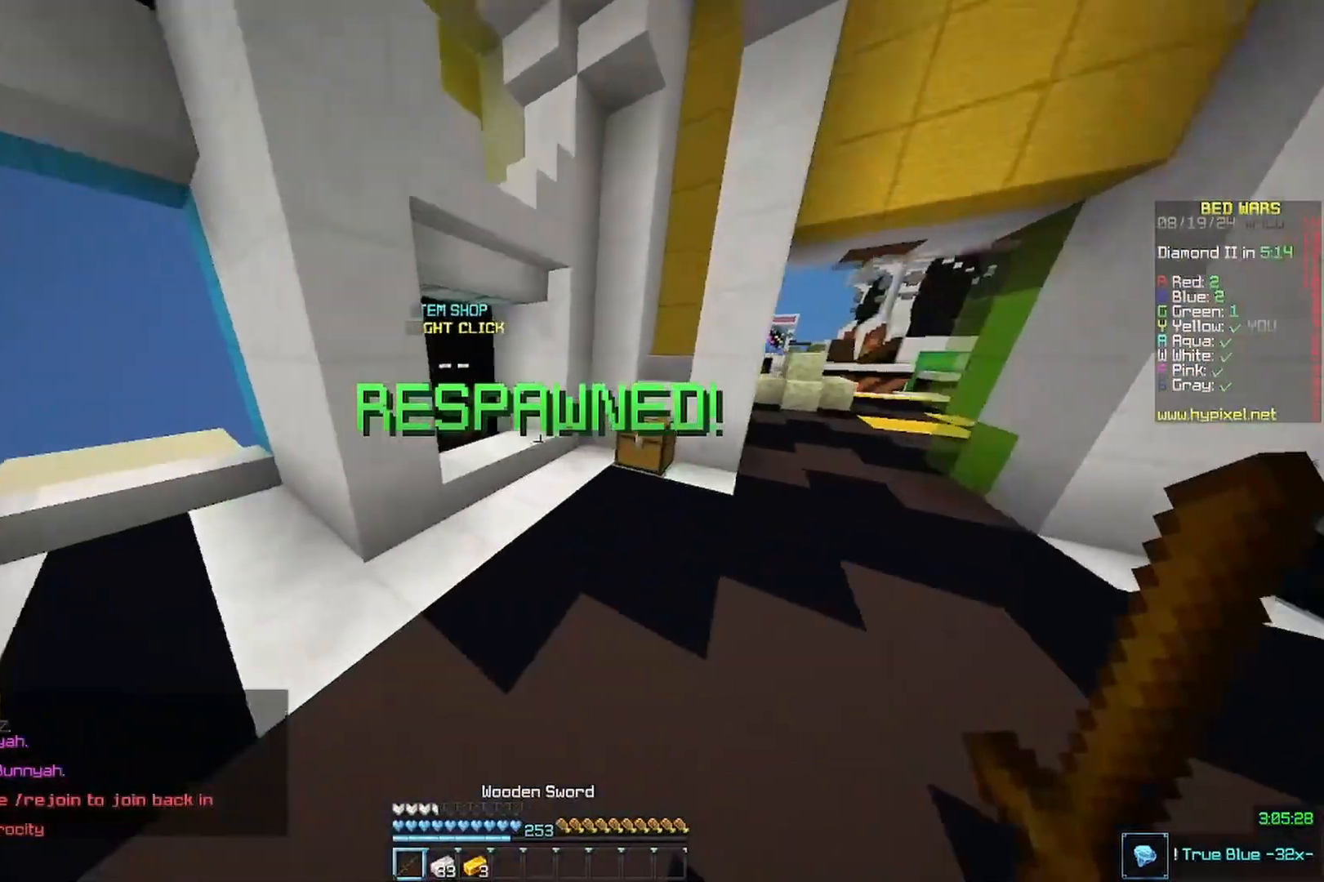
{"keys": ["w"], "mouse": ["right"], "events": [[433, "mouse_right", "down"]]}
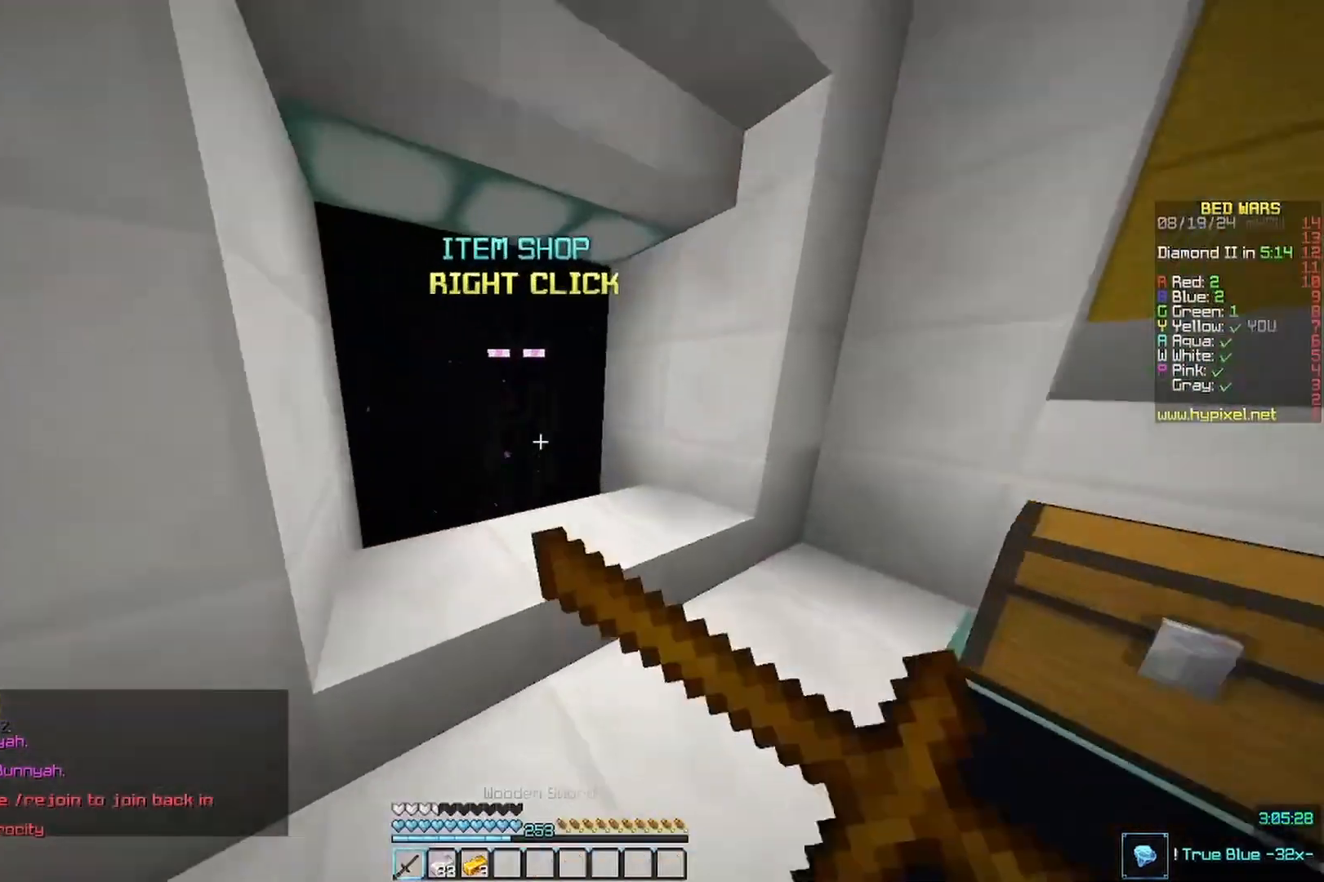
{"keys": [], "mouse": [], "events": [[67, "w", "up"], [100, "mouse_right", "up"]]}
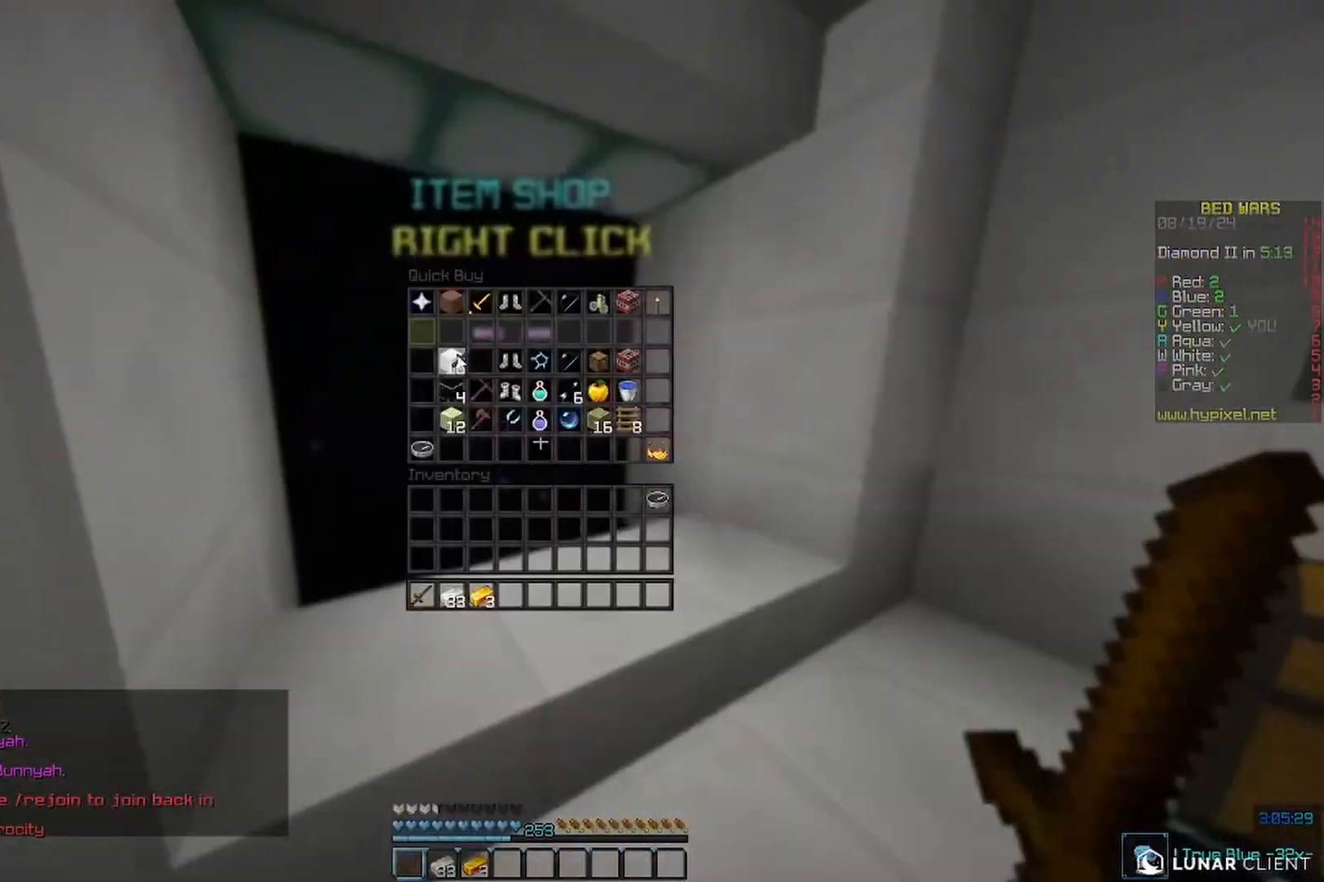
{"keys": [], "mouse": [], "events": []}
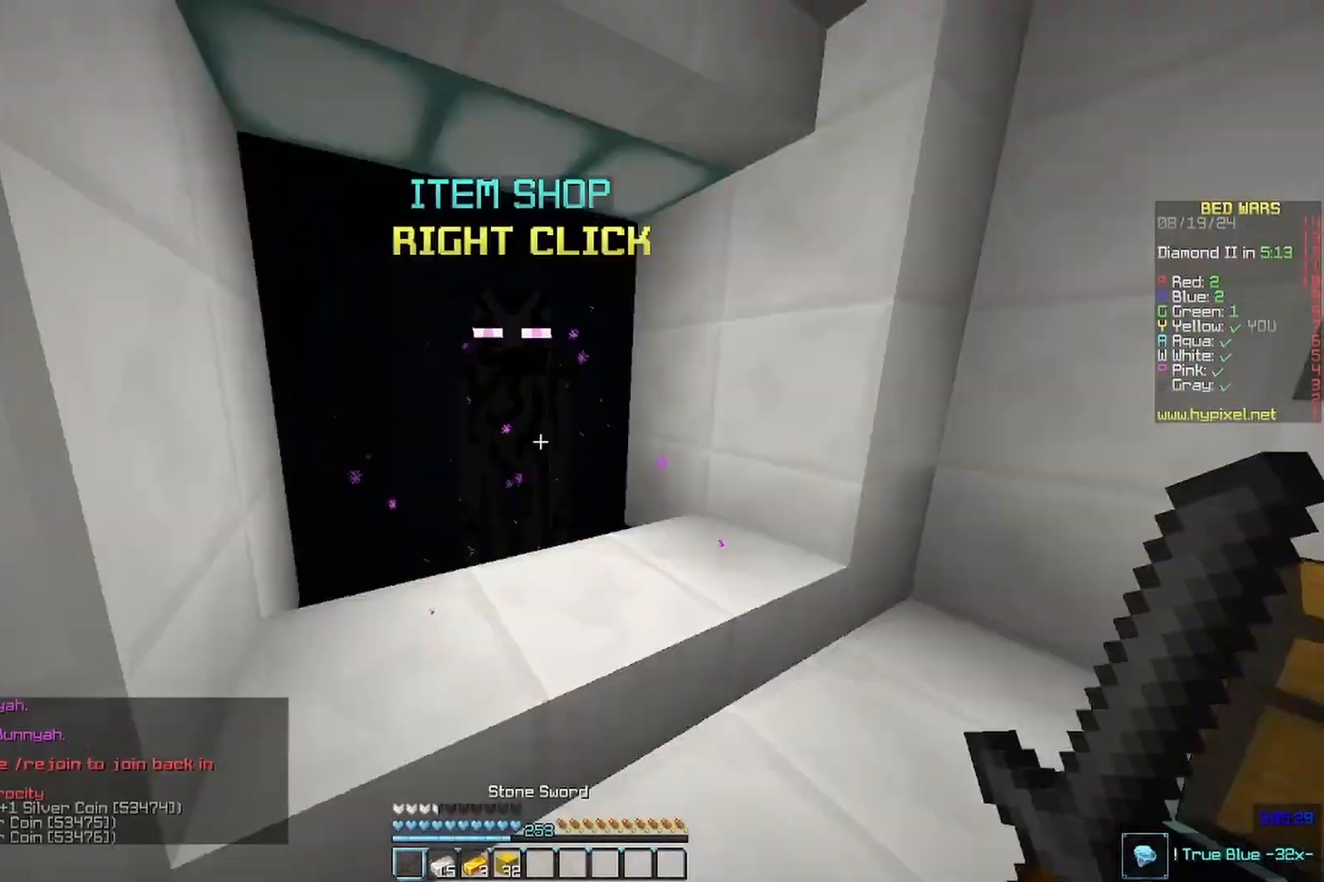
{"keys": ["w"], "mouse": [], "events": [[33, "mouse_left", "down"], [67, "w", "down"], [100, "mouse_left", "up"]]}
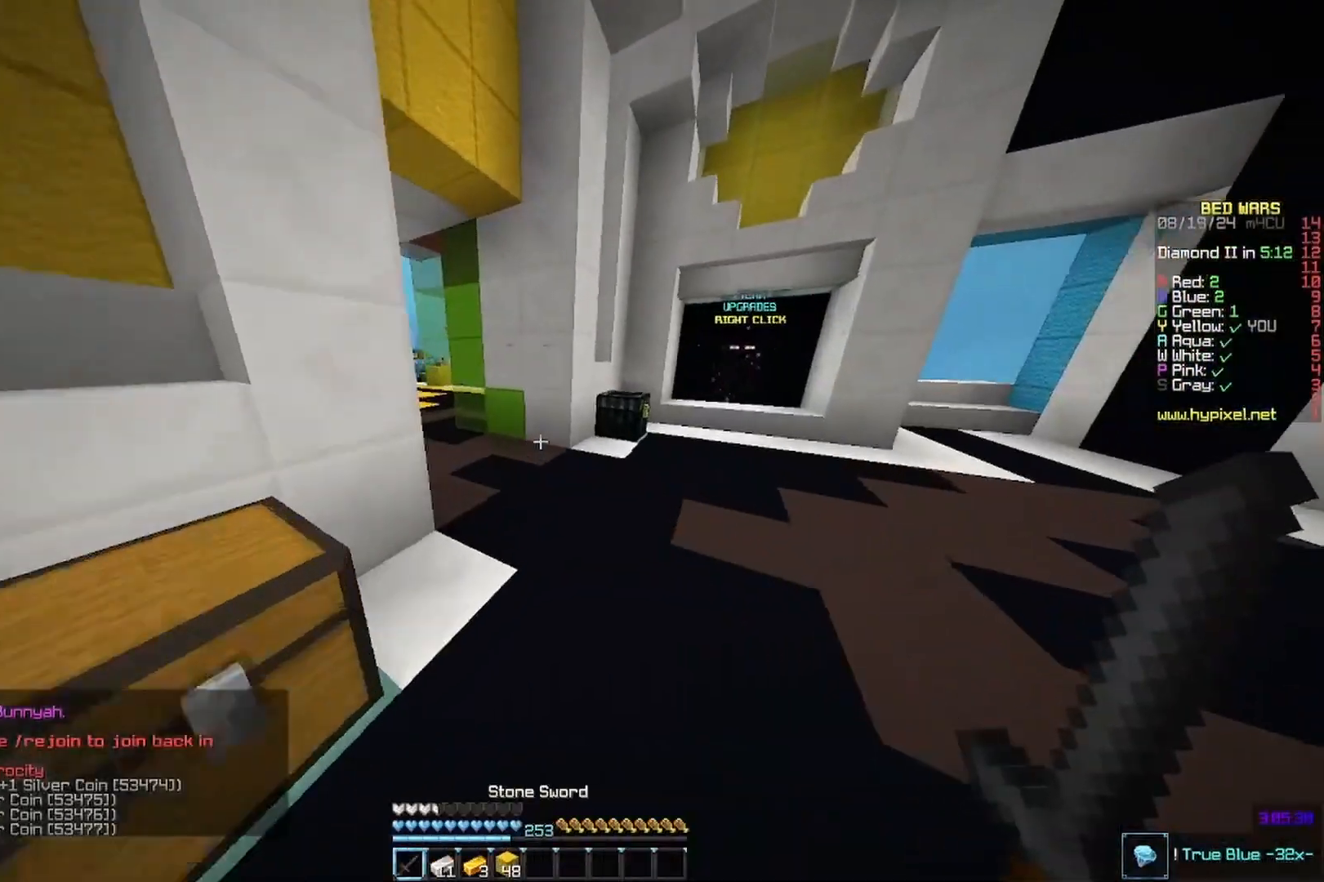
{"keys": ["a", "w"], "mouse": [], "events": [[333, "a", "down"], [367, "mouse_right", "down"], [500, "mouse_right", "up"]]}
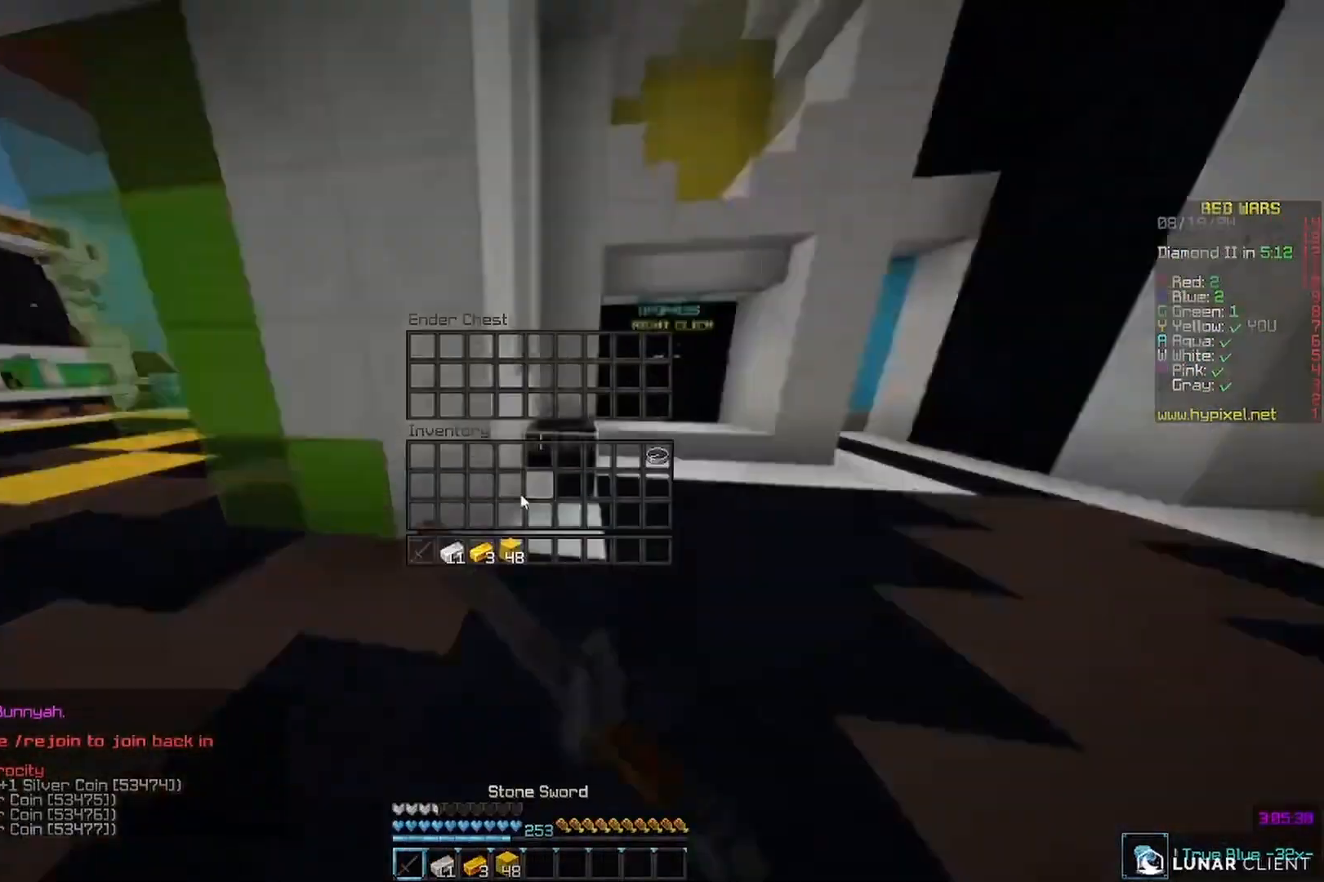
{"keys": [], "mouse": [], "events": [[67, "a", "up"], [67, "w", "up"]]}
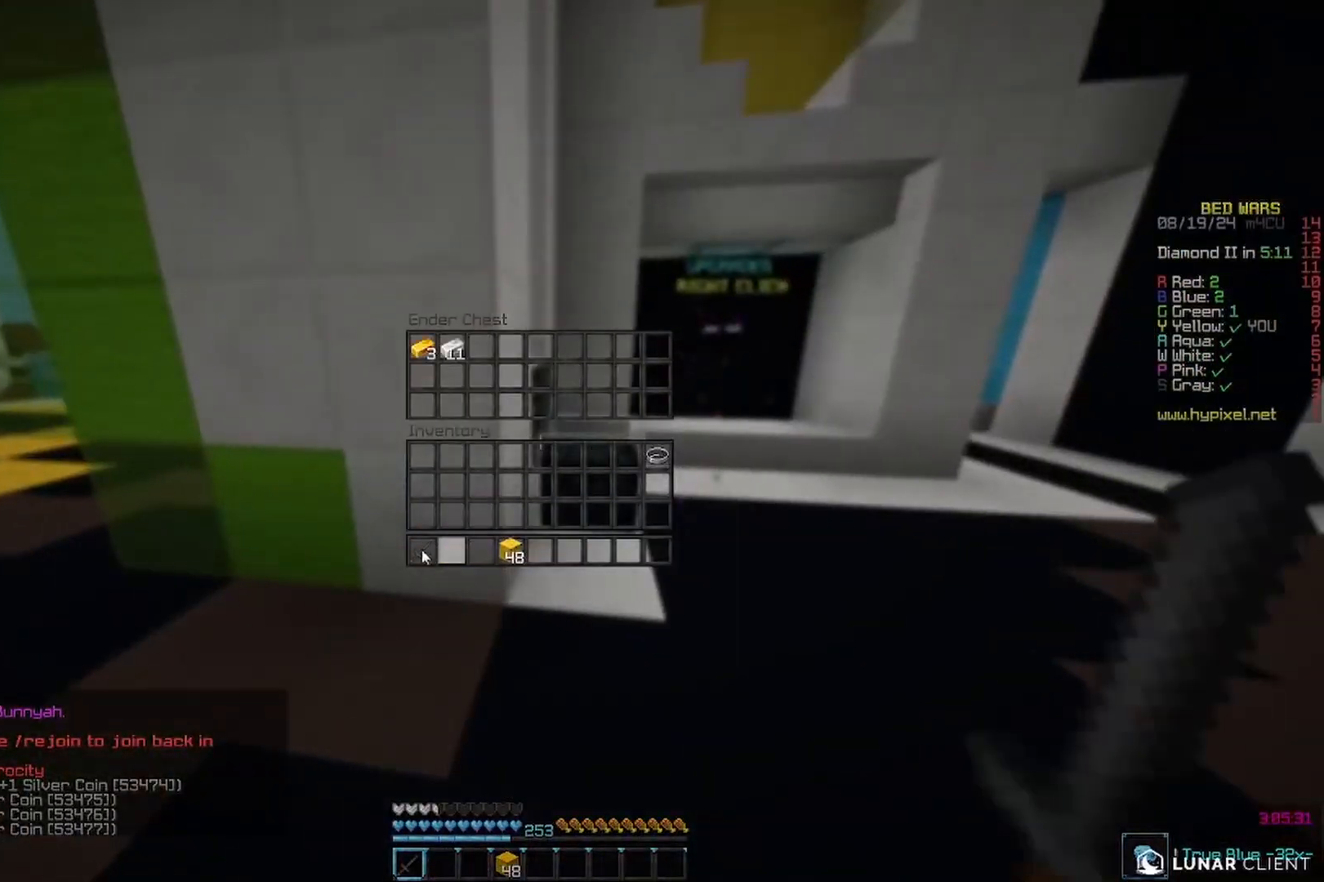
{"keys": ["w"], "mouse": []}
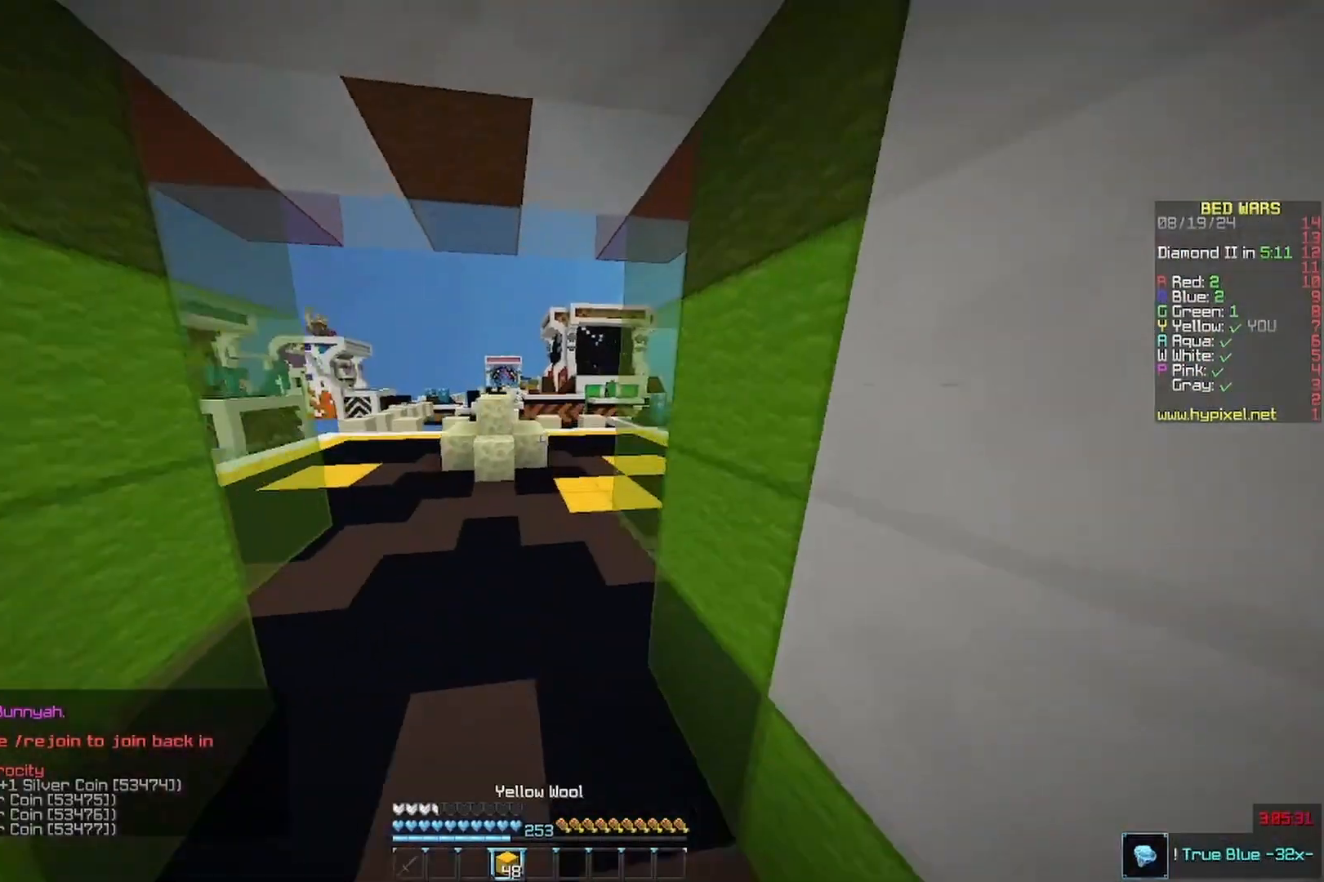
{"keys": ["w"], "mouse": ["left"]}
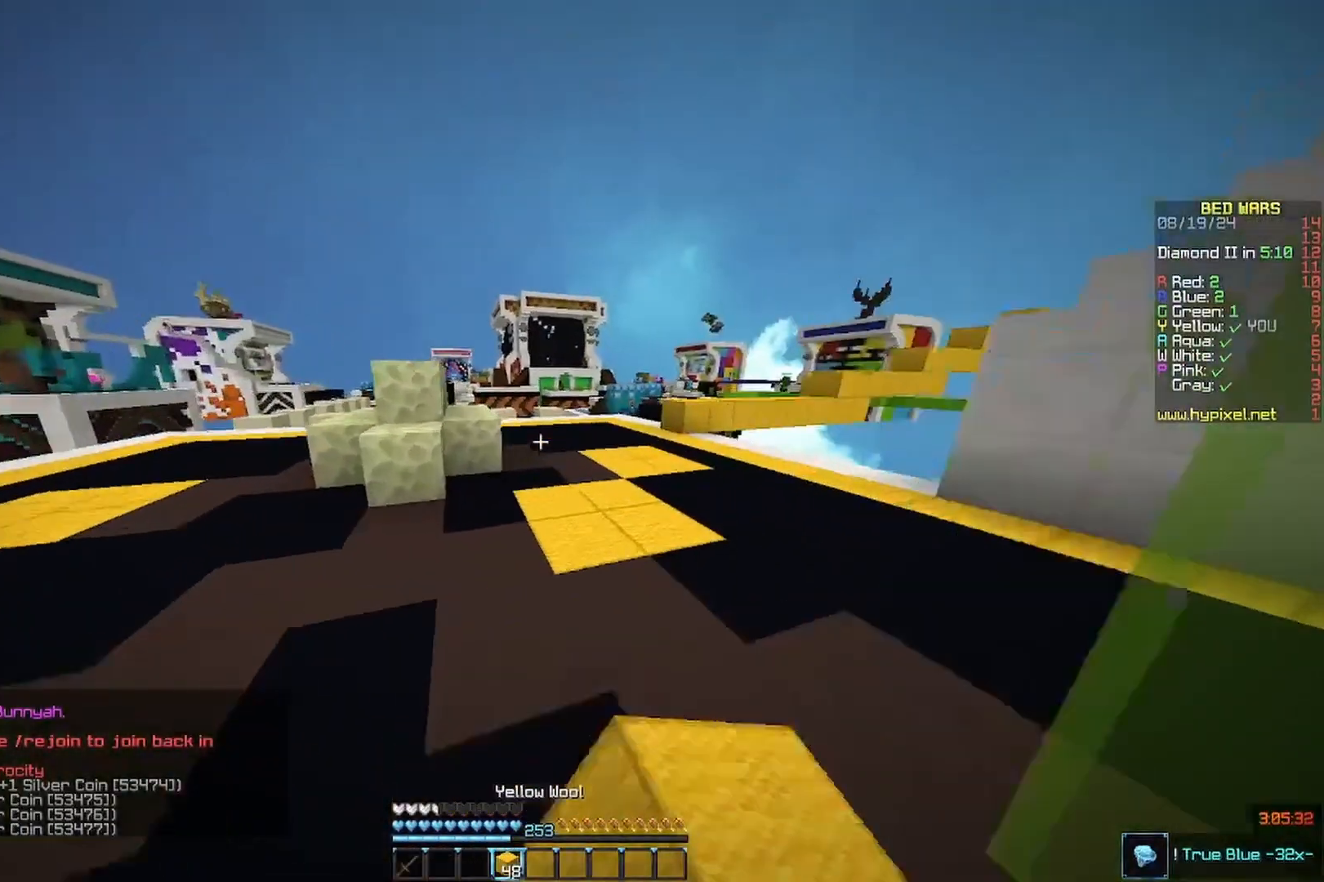
{"keys": ["w"], "mouse": [], "events": [[167, "mouse_left", "up"]]}
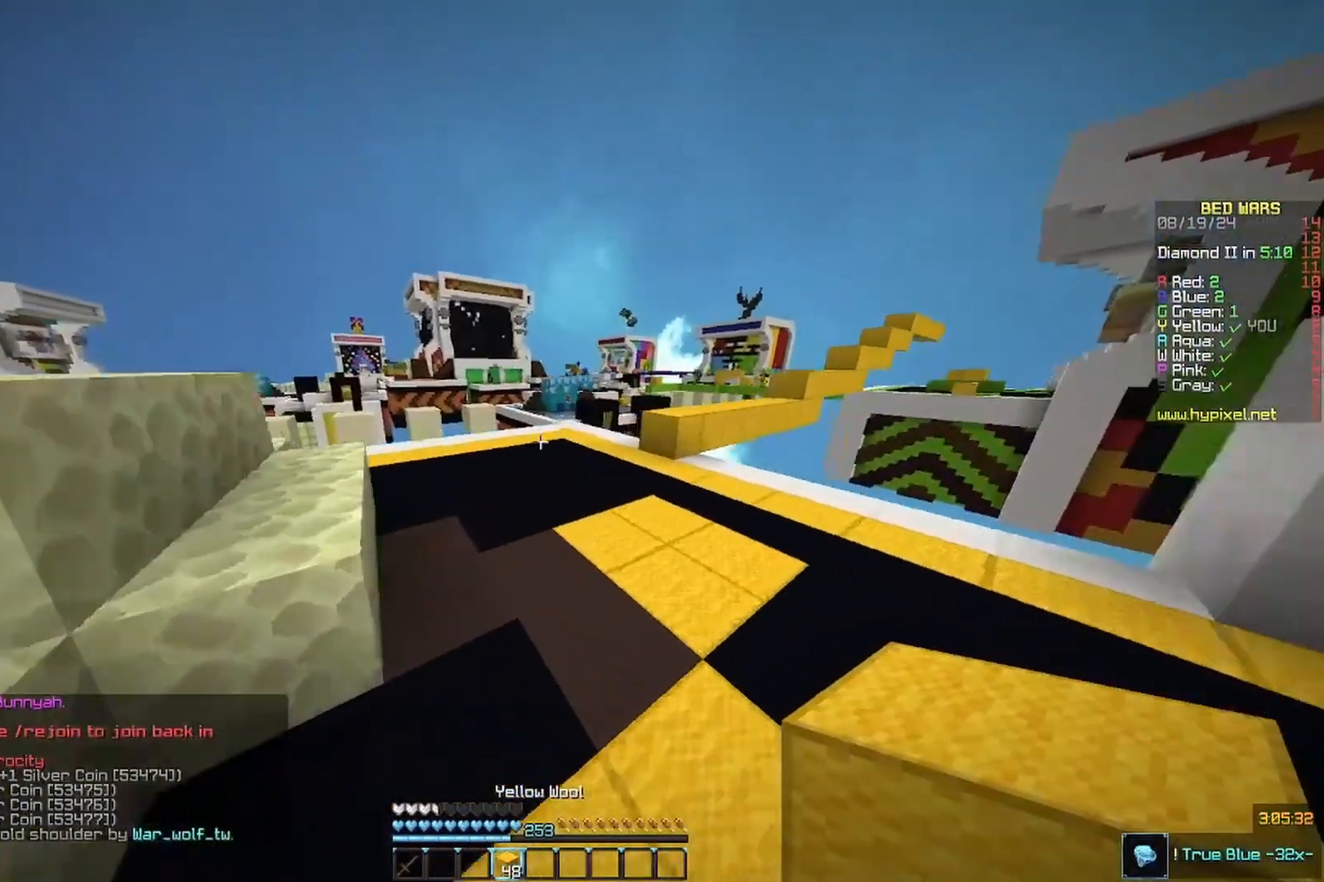
{"keys": ["d", "w"], "mouse": [], "events": [[467, "d", "down"]]}
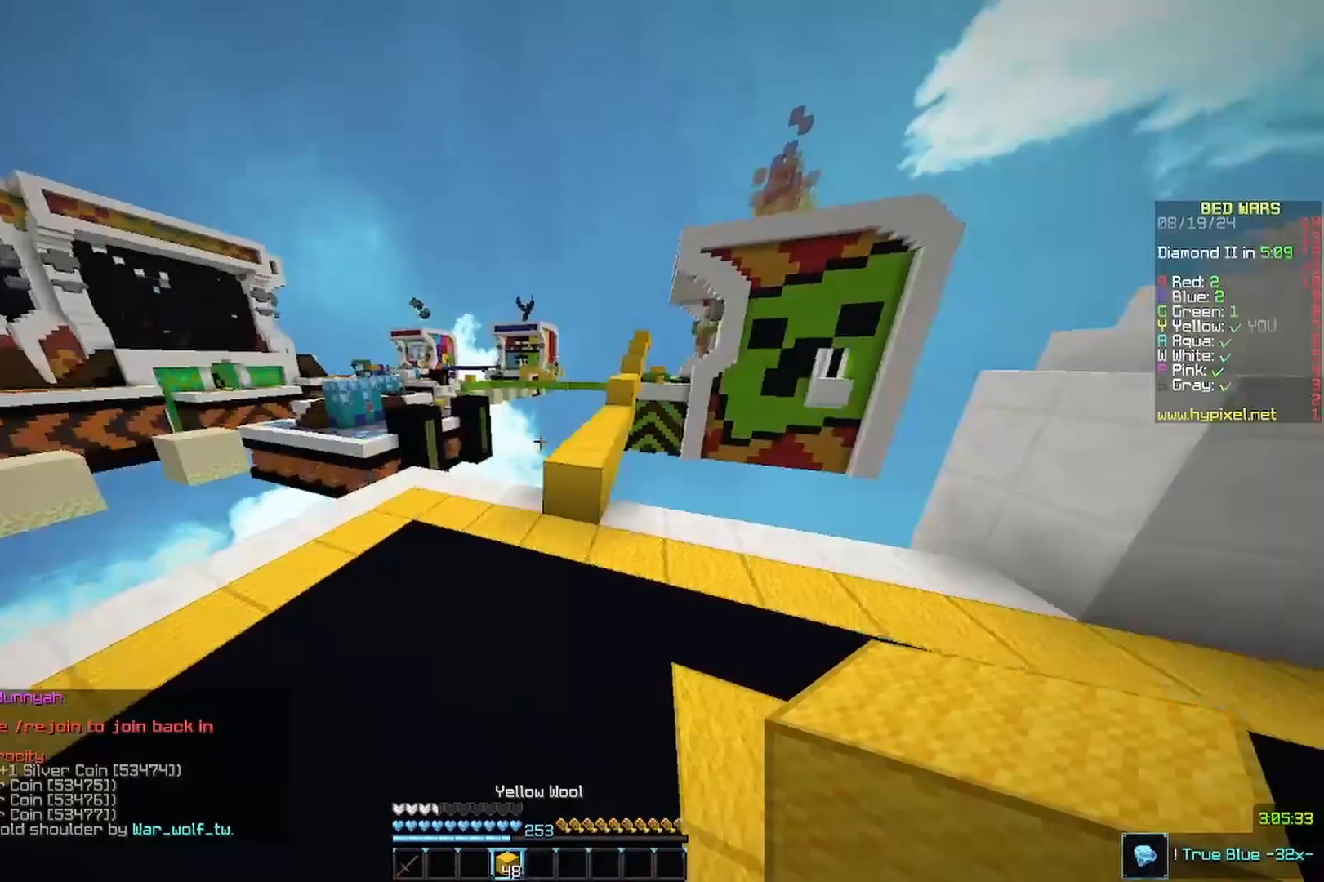
{"keys": ["w"], "mouse": [], "events": [[133, "d", "up"]]}
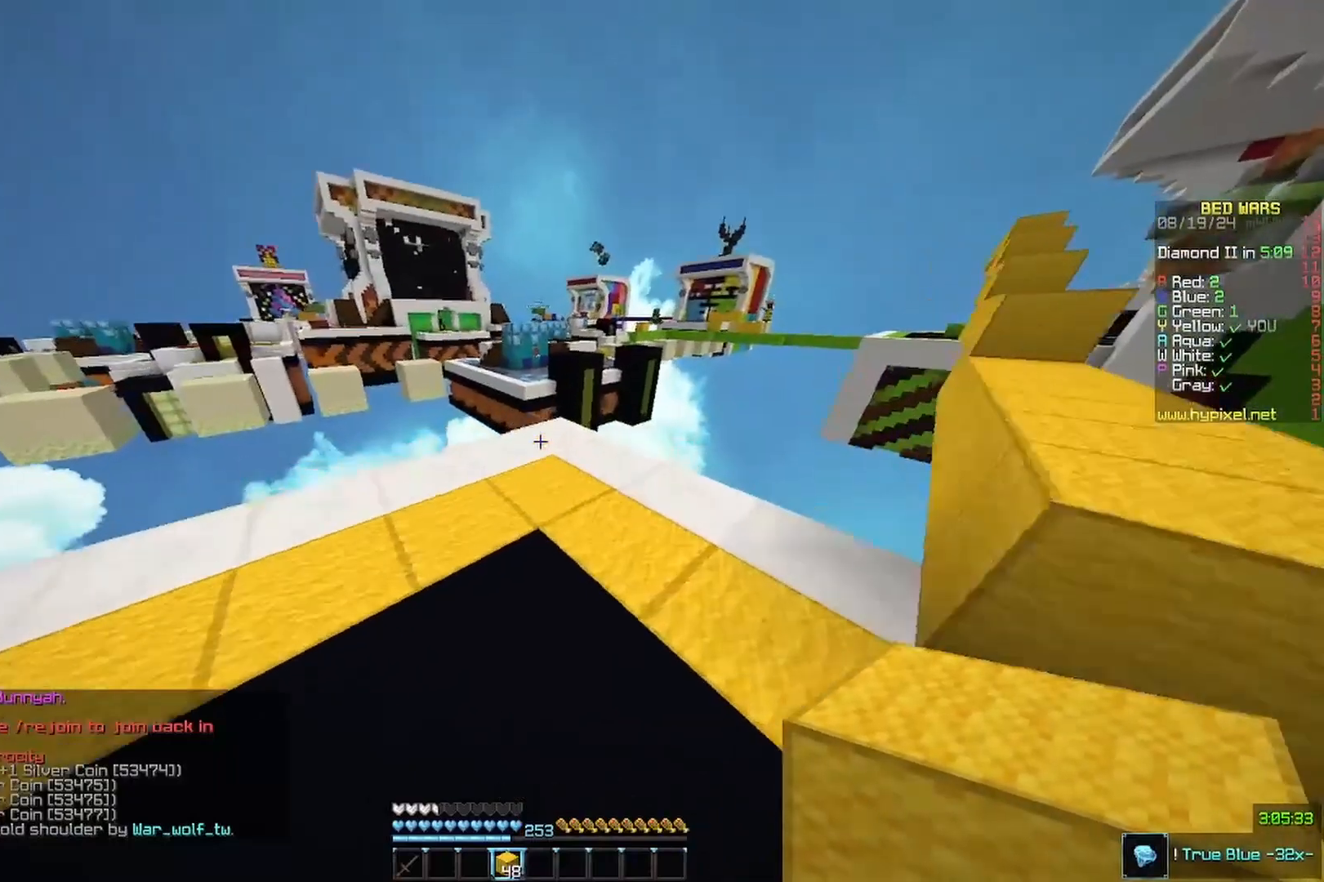
{"keys": ["d", "w"], "mouse": [], "events": [[67, "mouse_right", "down"], [267, "mouse_right", "up"], [433, "d", "down"]]}
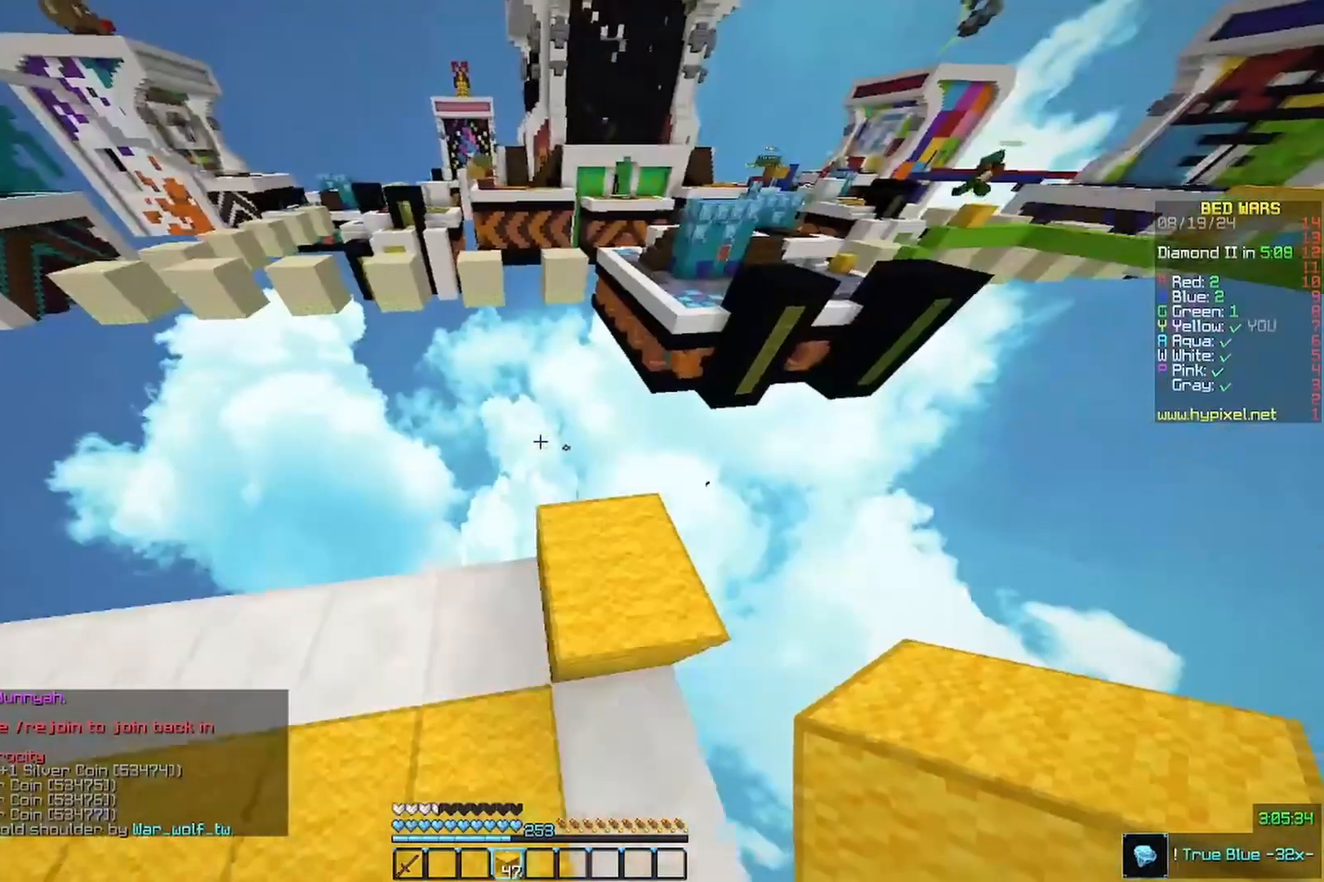
{"keys": ["d", "s"], "mouse": [], "events": [[233, "w", "up"], [333, "s", "down"]]}
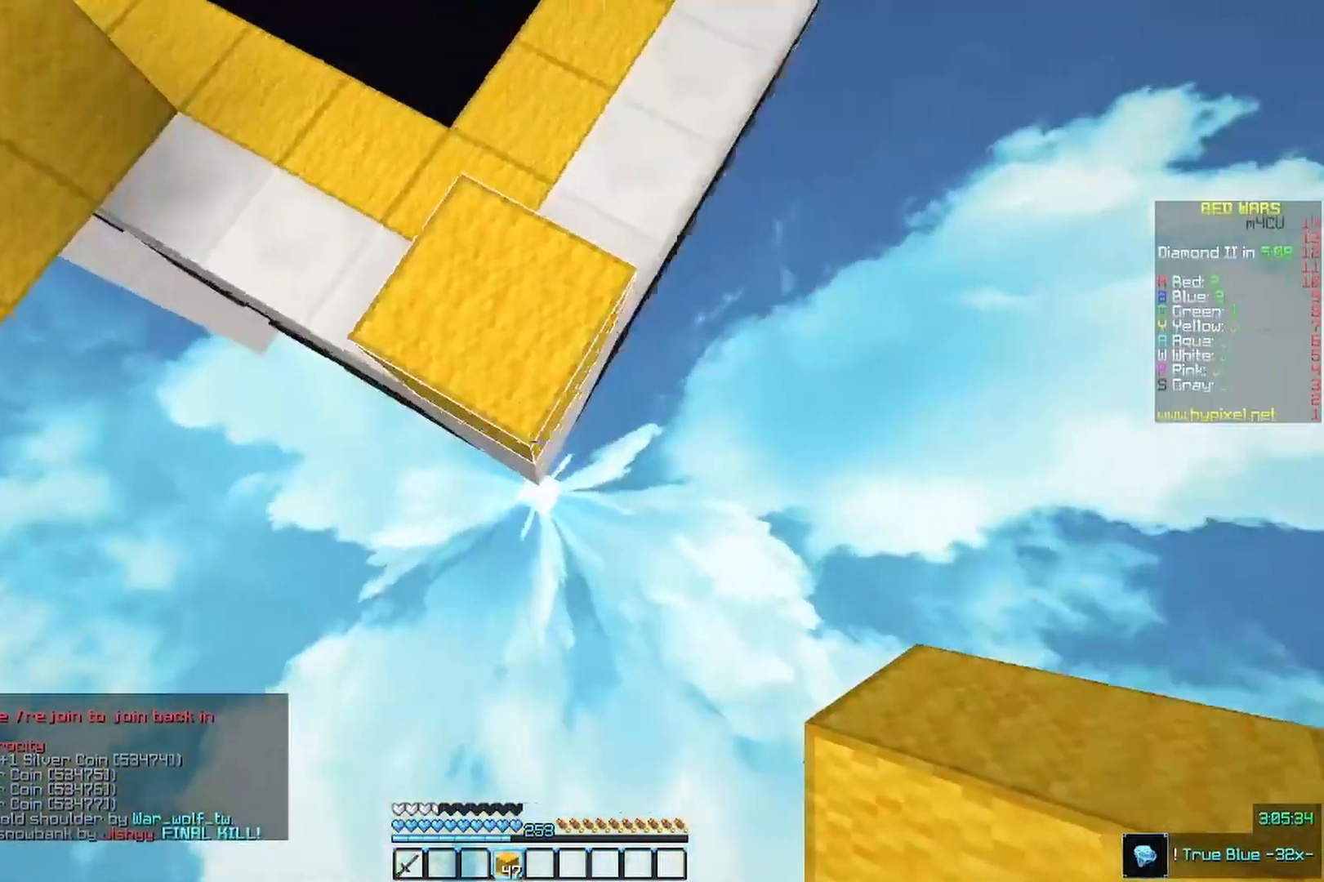
{"keys": ["s"], "mouse": ["right"]}
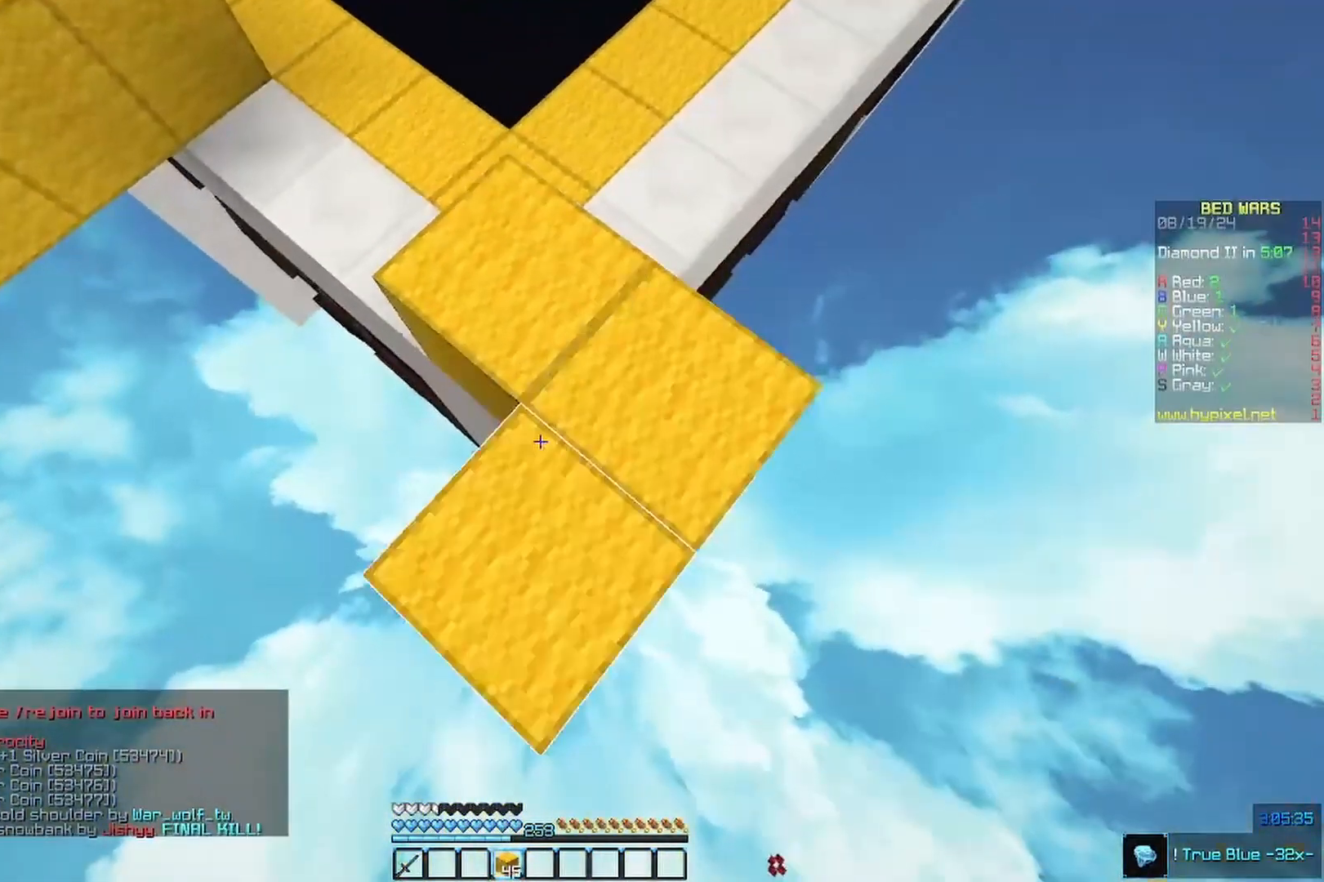
{"keys": ["s"], "mouse": [], "events": [[133, "mouse_right", "up"]]}
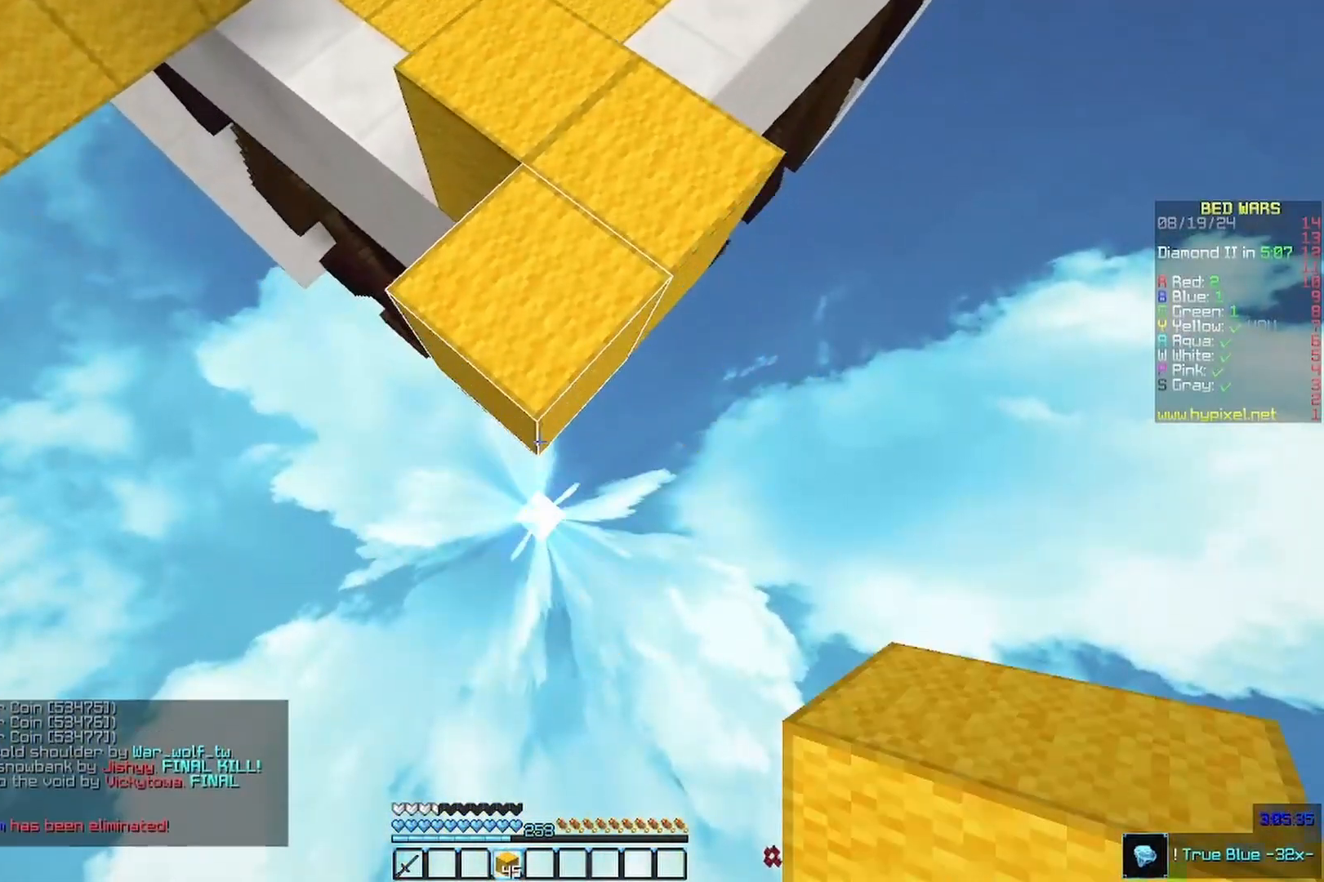
{"keys": ["s"], "mouse": [], "events": [[33, "mouse_right", "down"], [333, "mouse_right", "up"]]}
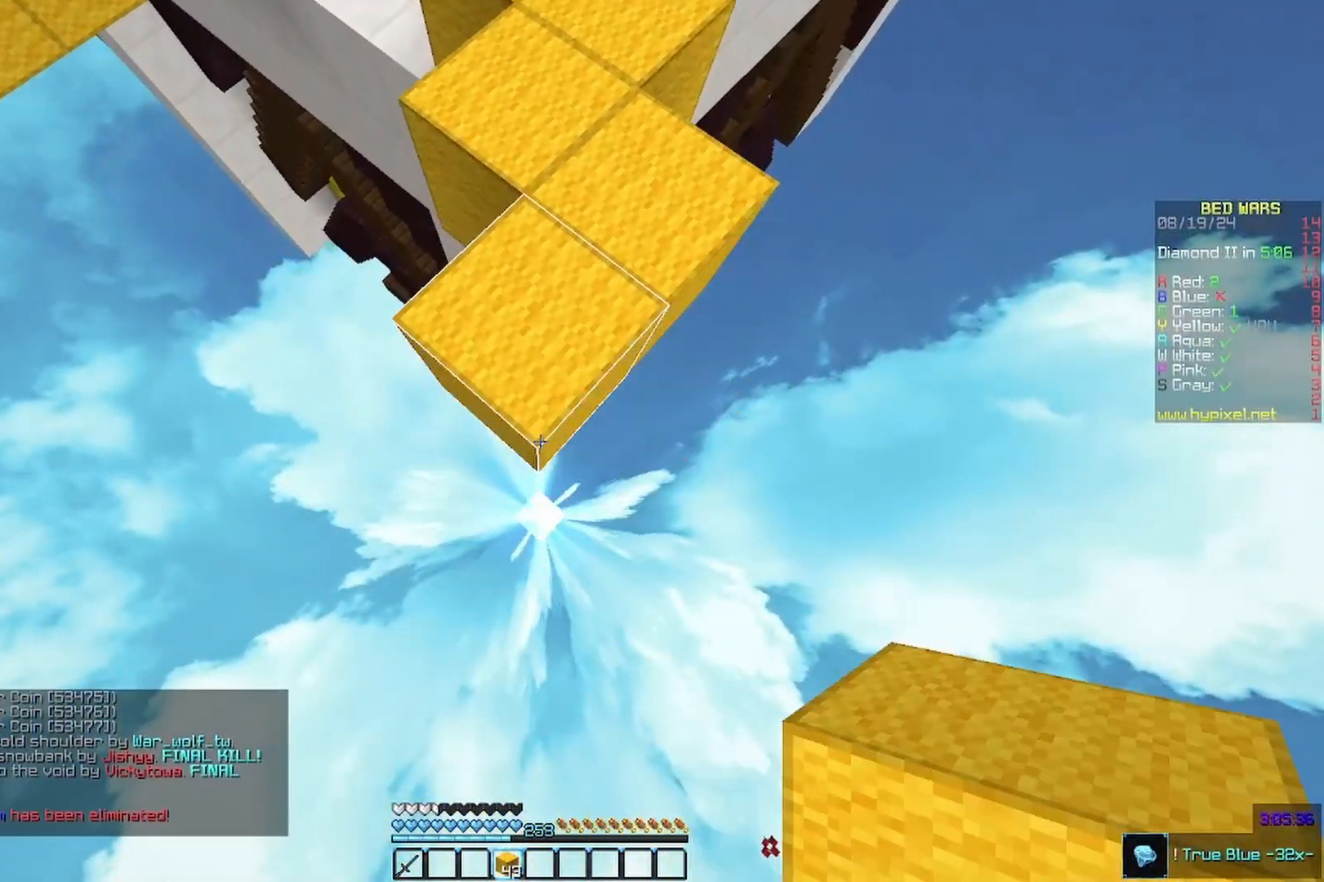
{"keys": ["s"], "mouse": [], "events": [[167, "mouse_right", "down"], [433, "mouse_right", "up"]]}
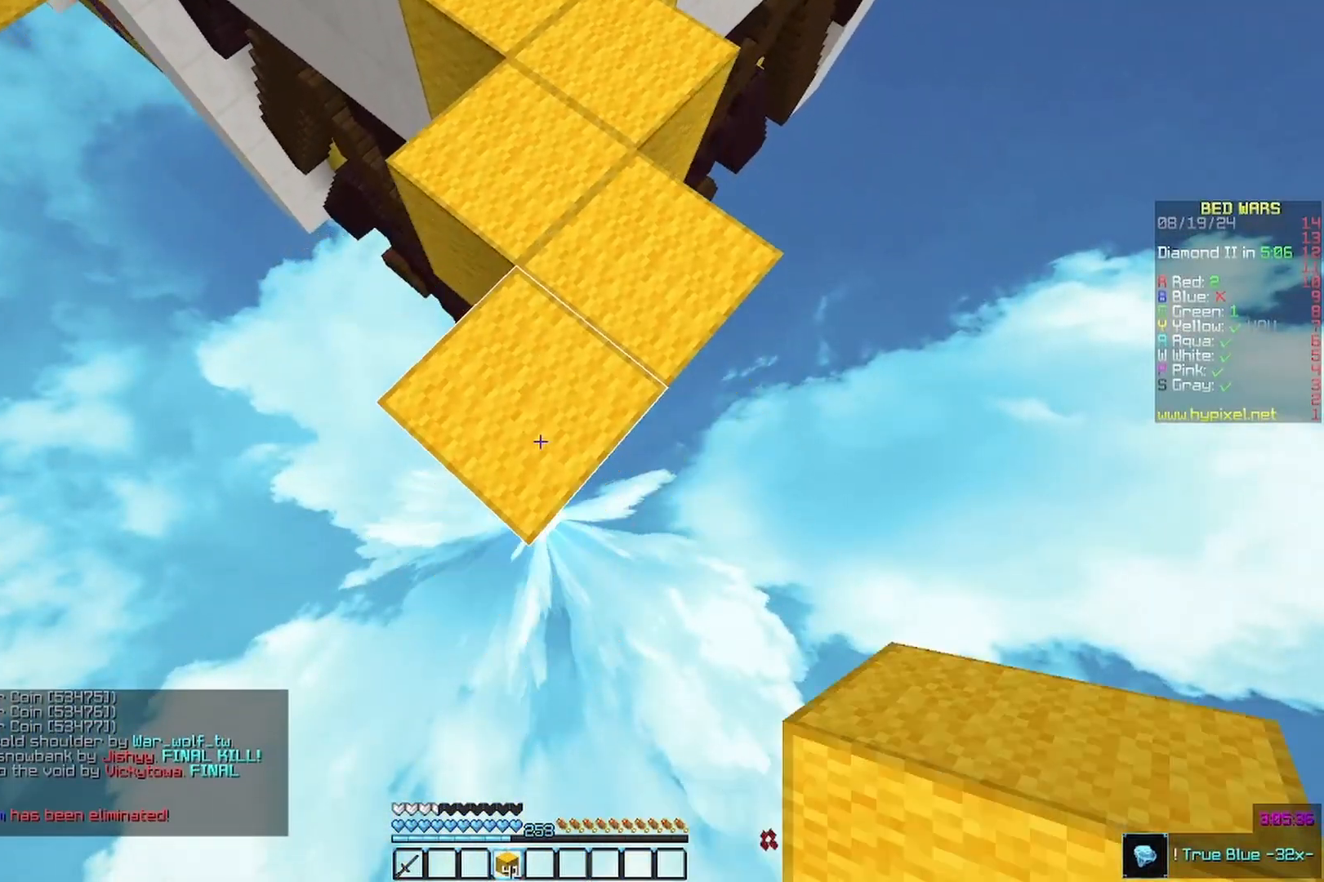
{"keys": ["s"], "mouse": ["right"], "events": [[233, "mouse_right", "down"]]}
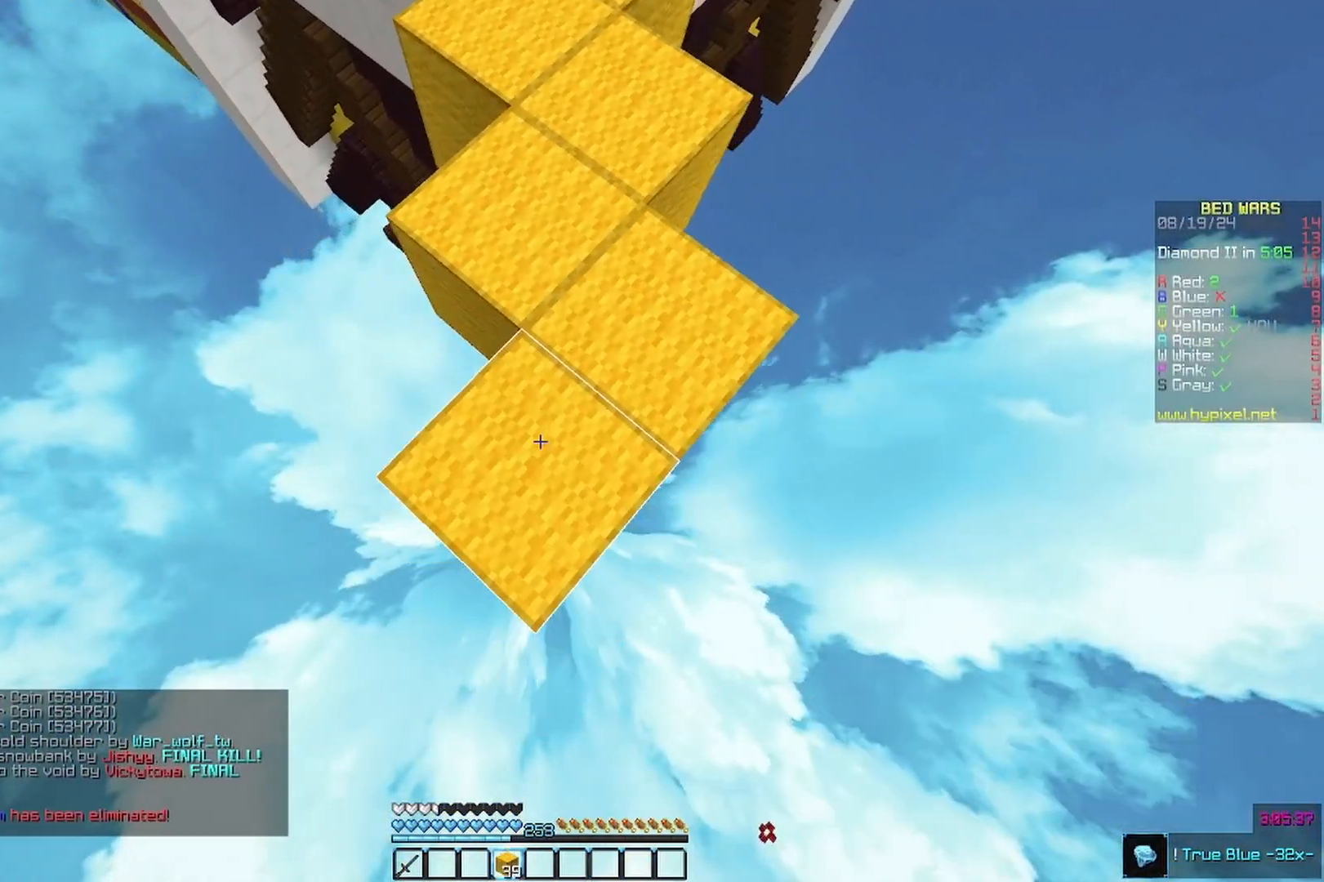
{"keys": ["s"], "mouse": ["right"], "events": [[33, "mouse_right", "up"], [367, "mouse_right", "down"]]}
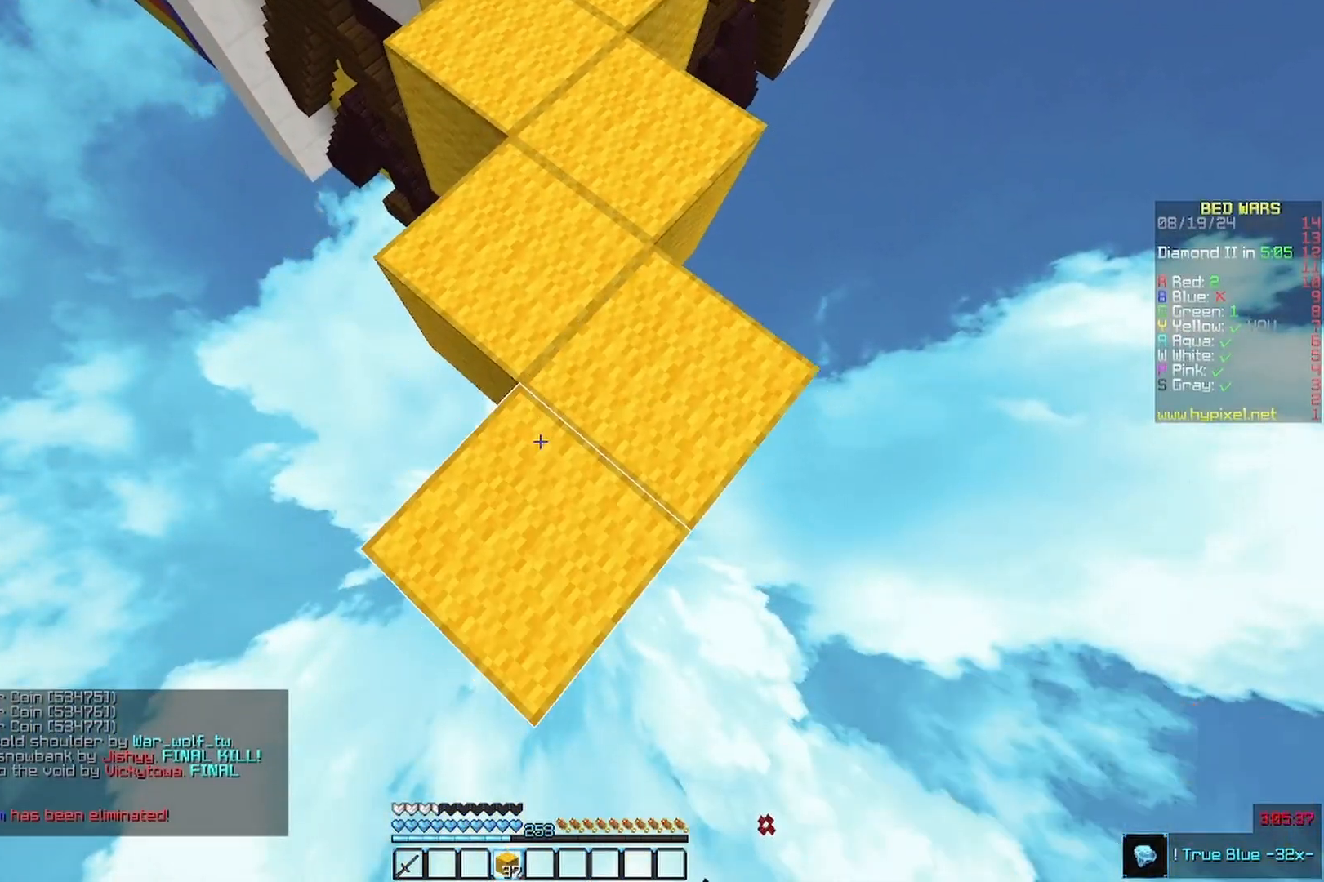
{"keys": ["s"], "mouse": ["right"], "events": [[100, "mouse_right", "up"], [433, "mouse_right", "down"]]}
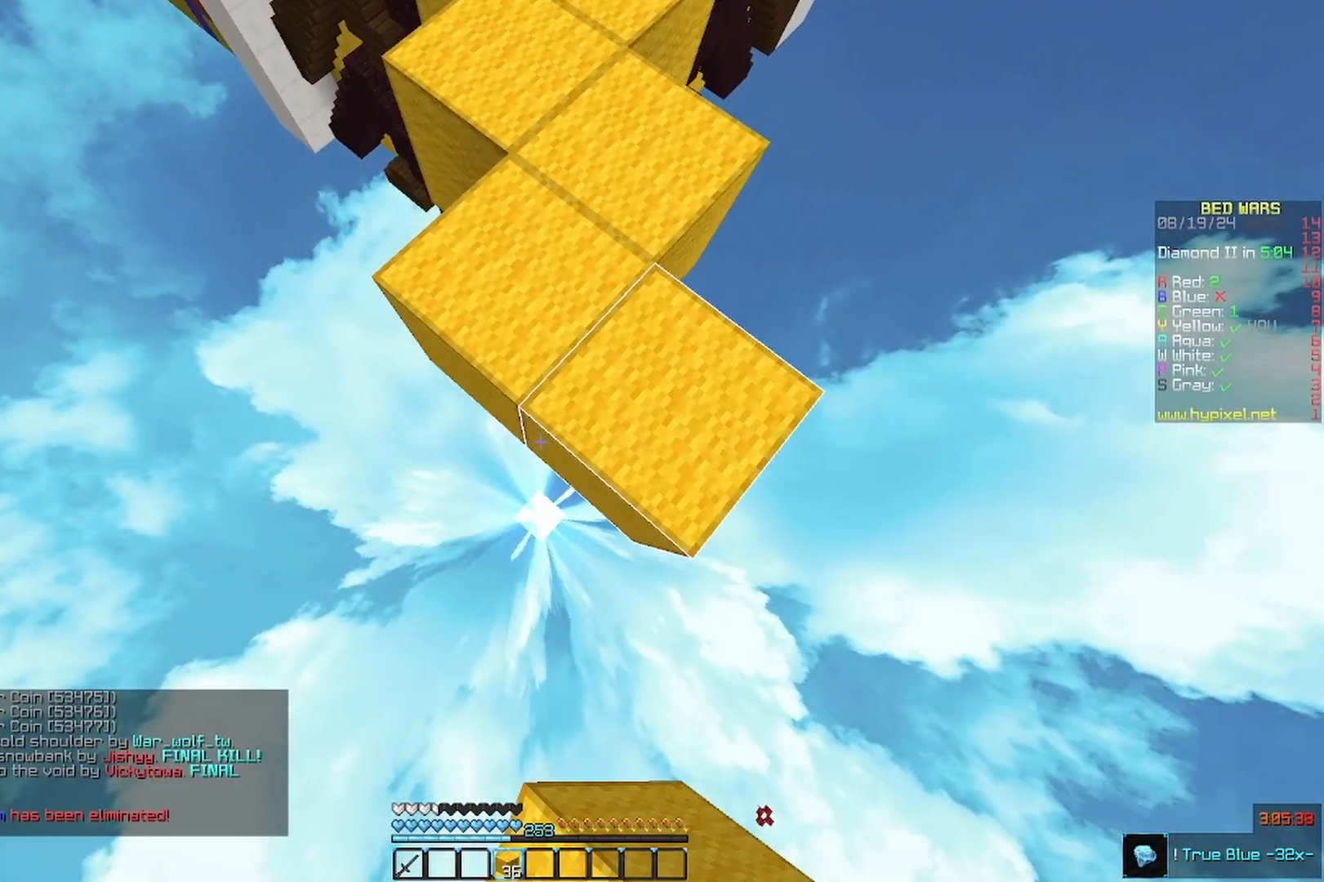
{"keys": ["s"], "mouse": [], "events": [[233, "mouse_right", "up"]]}
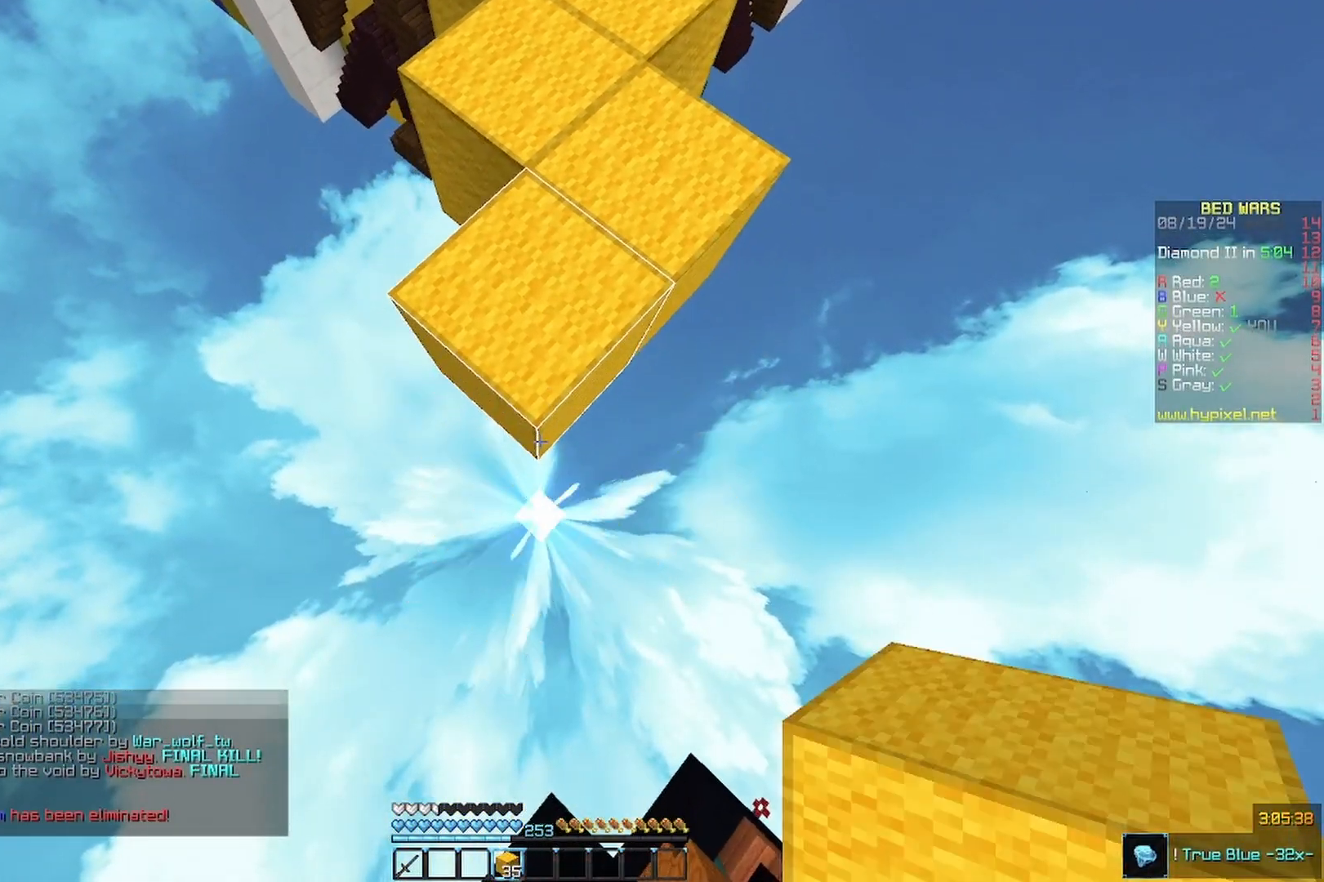
{"keys": ["s"], "mouse": [], "events": [[133, "mouse_right", "down"], [300, "mouse_right", "up"]]}
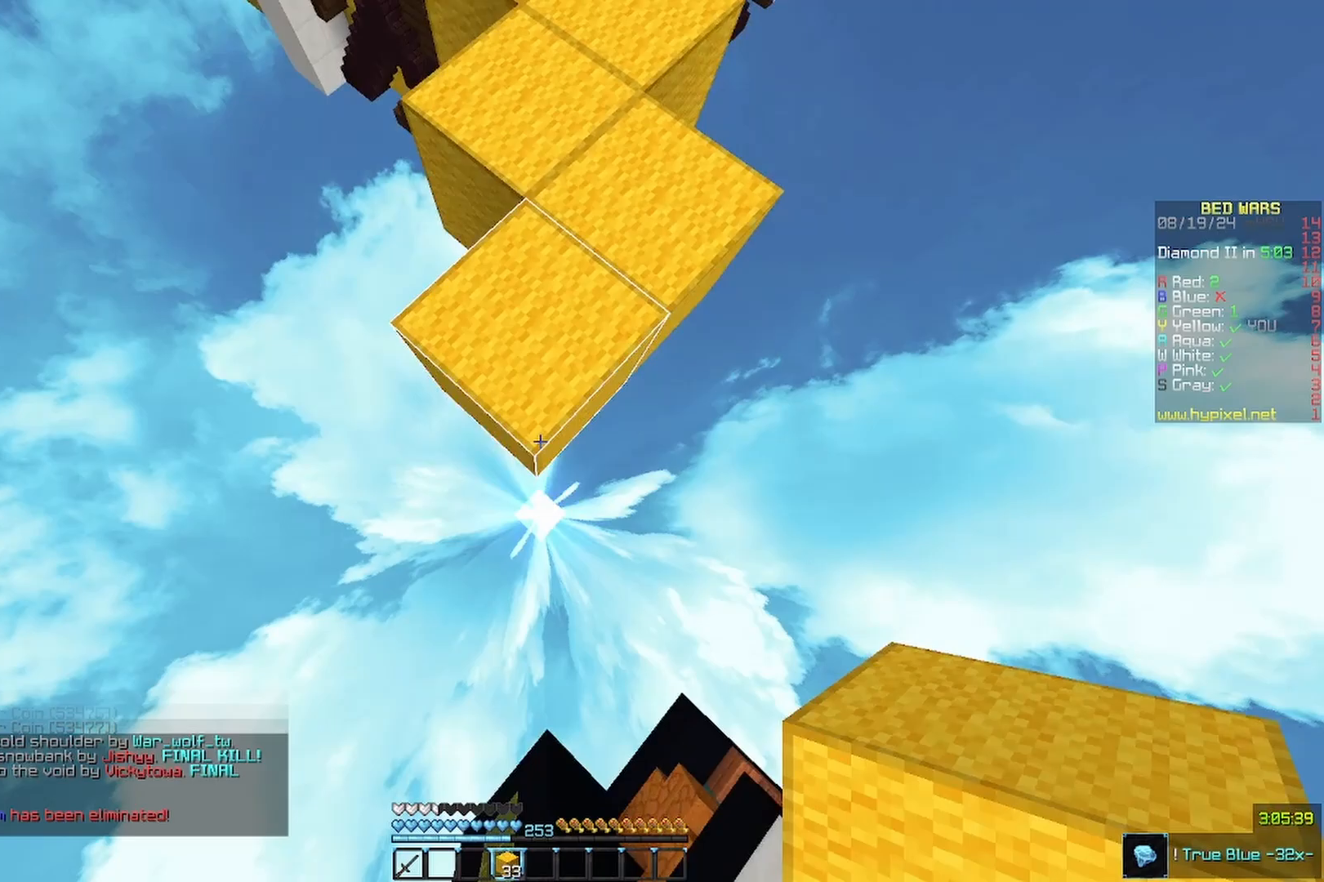
{"keys": ["s"], "mouse": [], "events": [[133, "mouse_right", "down"], [433, "mouse_right", "up"]]}
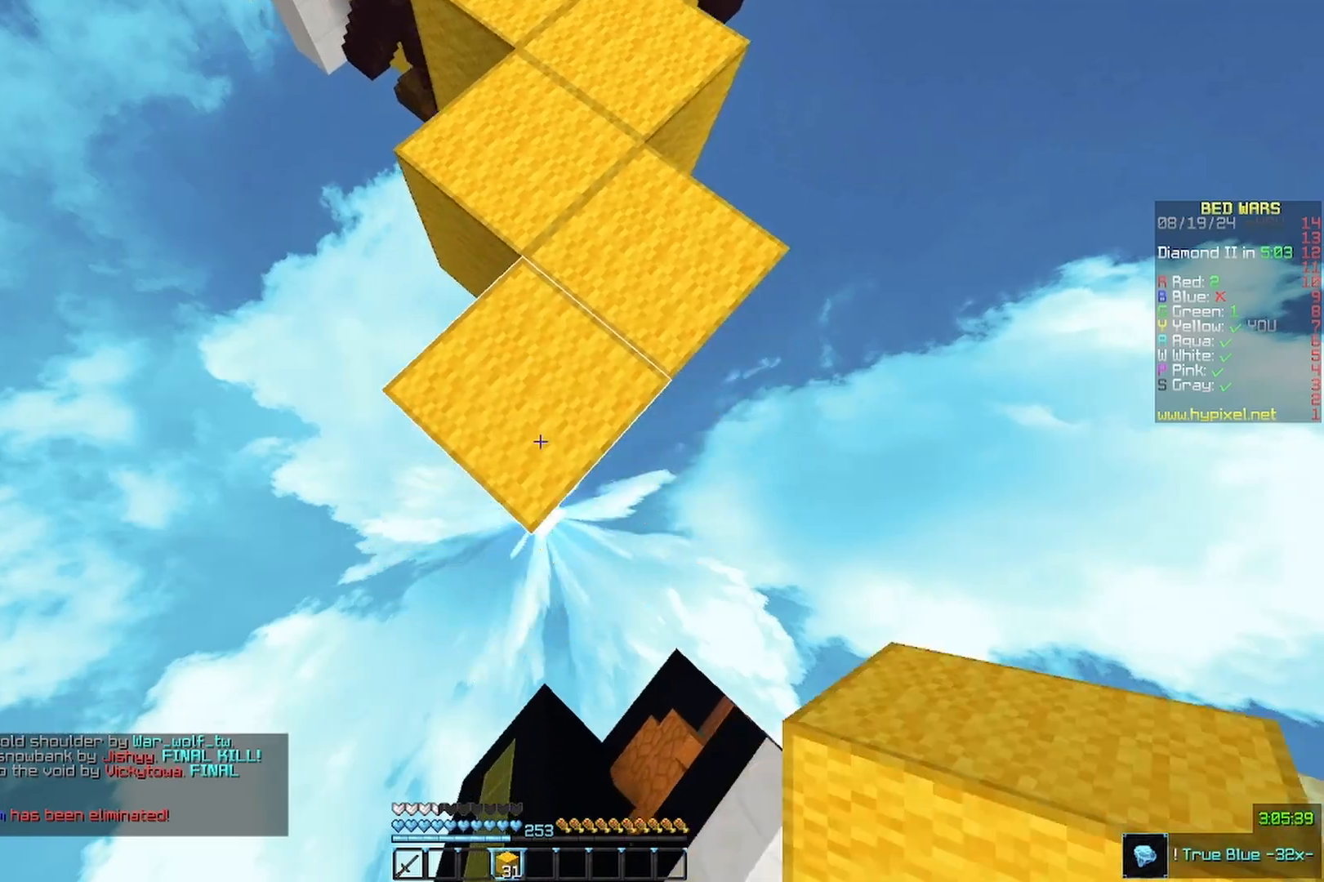
{"keys": ["a", "s"], "mouse": [], "events": [[200, "mouse_right", "down"], [333, "a", "down"], [500, "mouse_right", "up"]]}
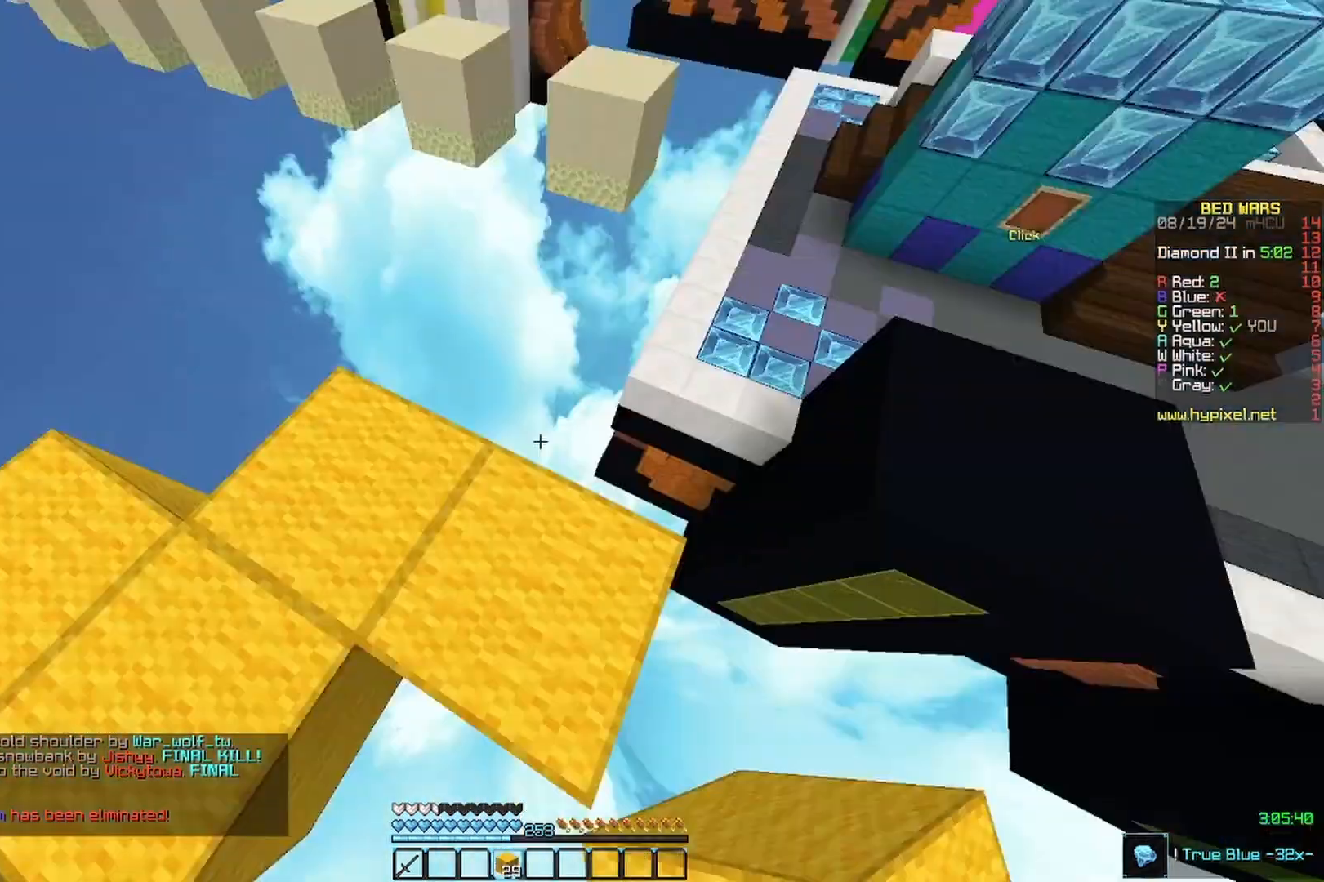
{"keys": ["w"], "mouse": []}